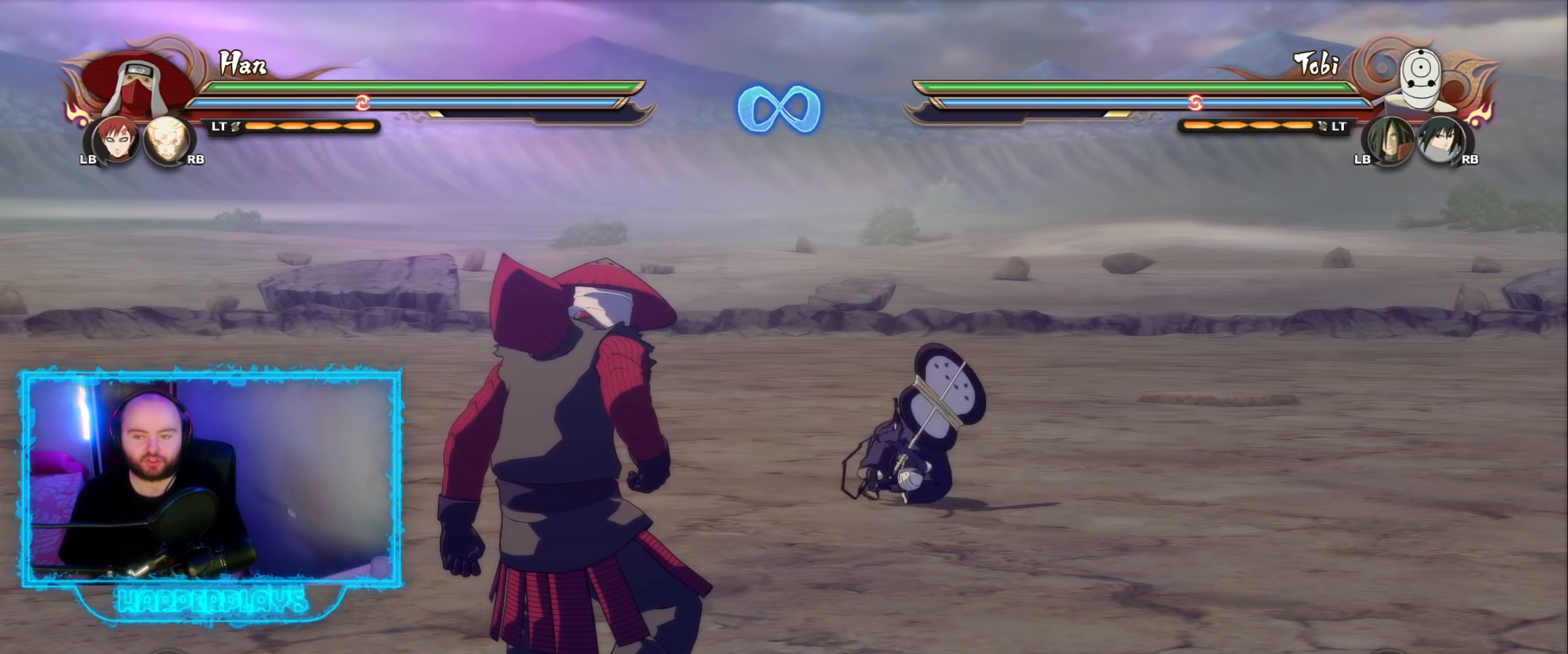
Gameplay with a controller (Xbox layout); each line is a JSON object with the inputs held at the frame after it. "events" lists button and stick changes between this image and that frame as [ms after this image, input, new state], when the widget could be followed in between.
{"buttons": [], "left_stick": "down", "right_stick": "center", "events": [[500, "left_stick", "down"]]}
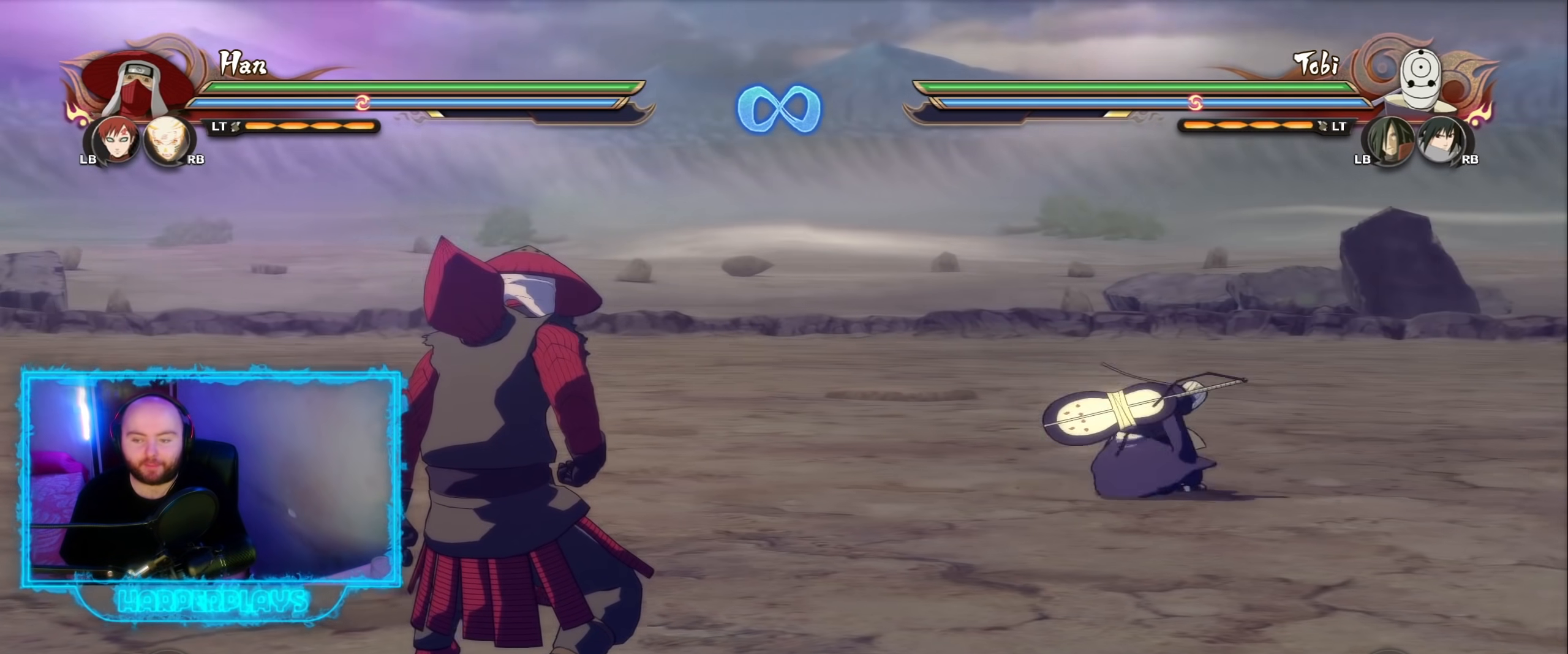
{"buttons": [], "left_stick": "center", "right_stick": "center", "events": [[150, "left_stick", "center"]]}
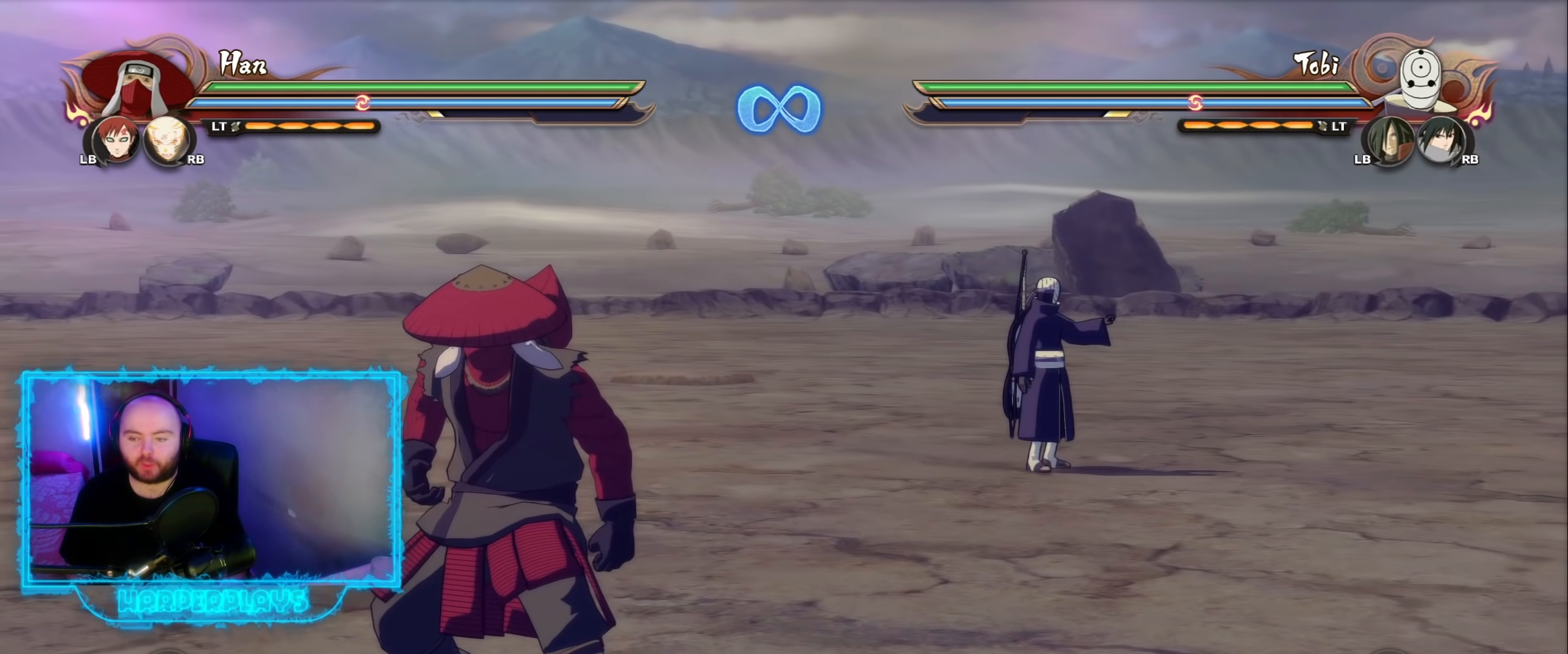
{"buttons": [], "left_stick": "center", "right_stick": "center", "events": []}
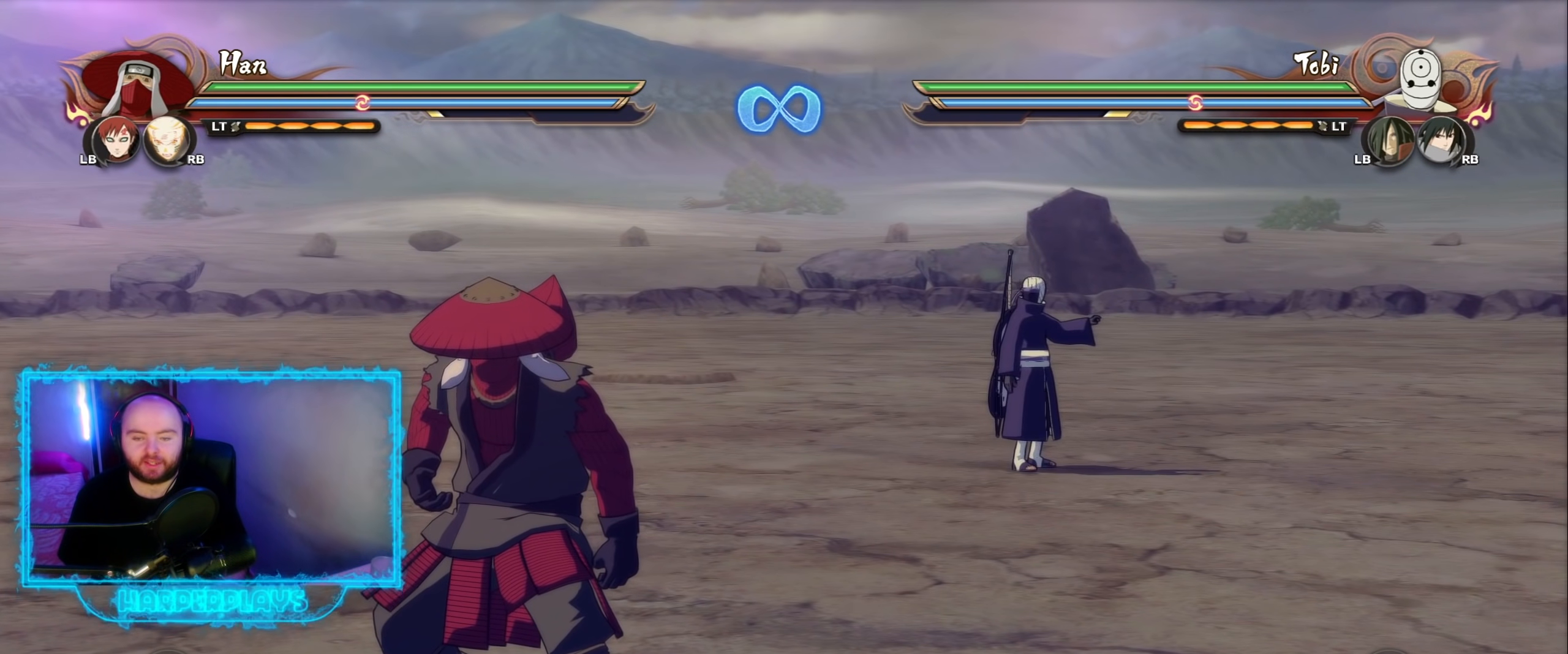
{"buttons": [], "left_stick": "center", "right_stick": "center", "events": [[217, "left_stick", "up"], [333, "left_stick", "center"]]}
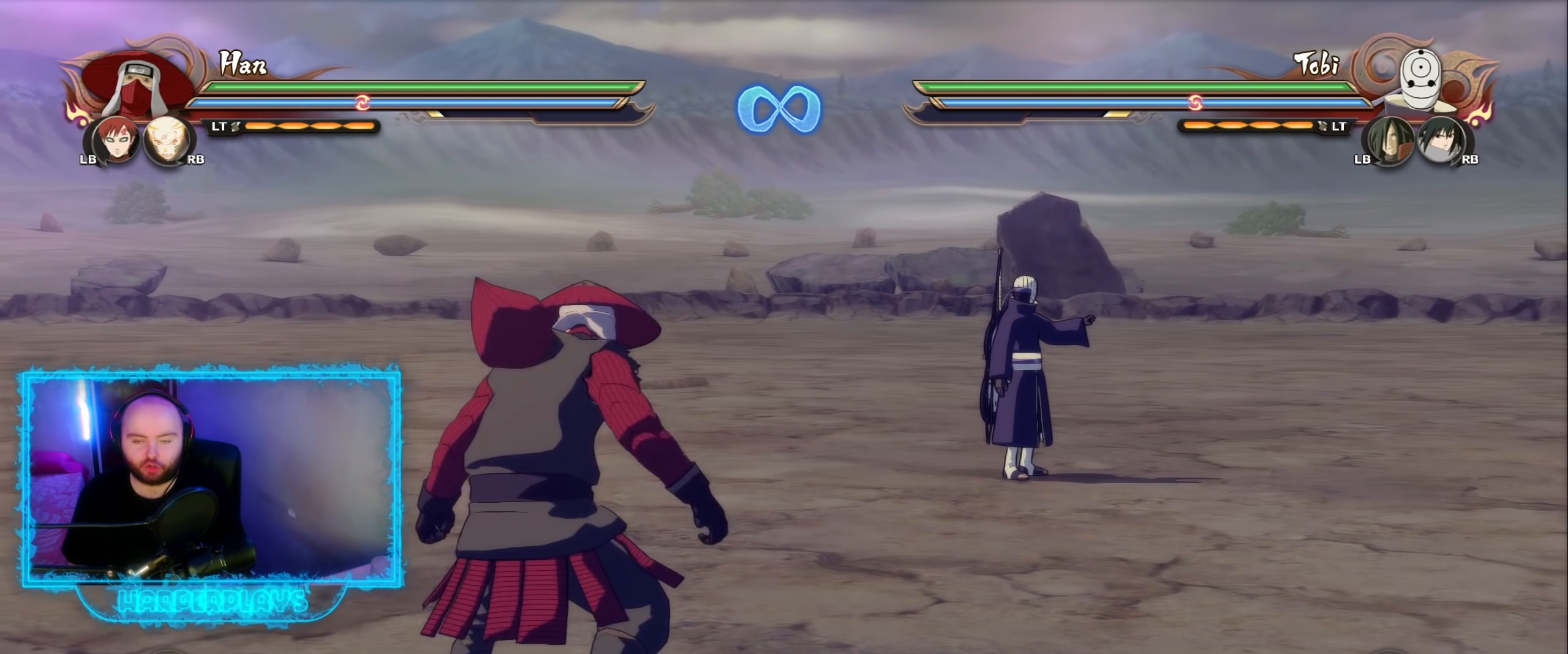
{"buttons": [], "left_stick": "center", "right_stick": "center", "events": []}
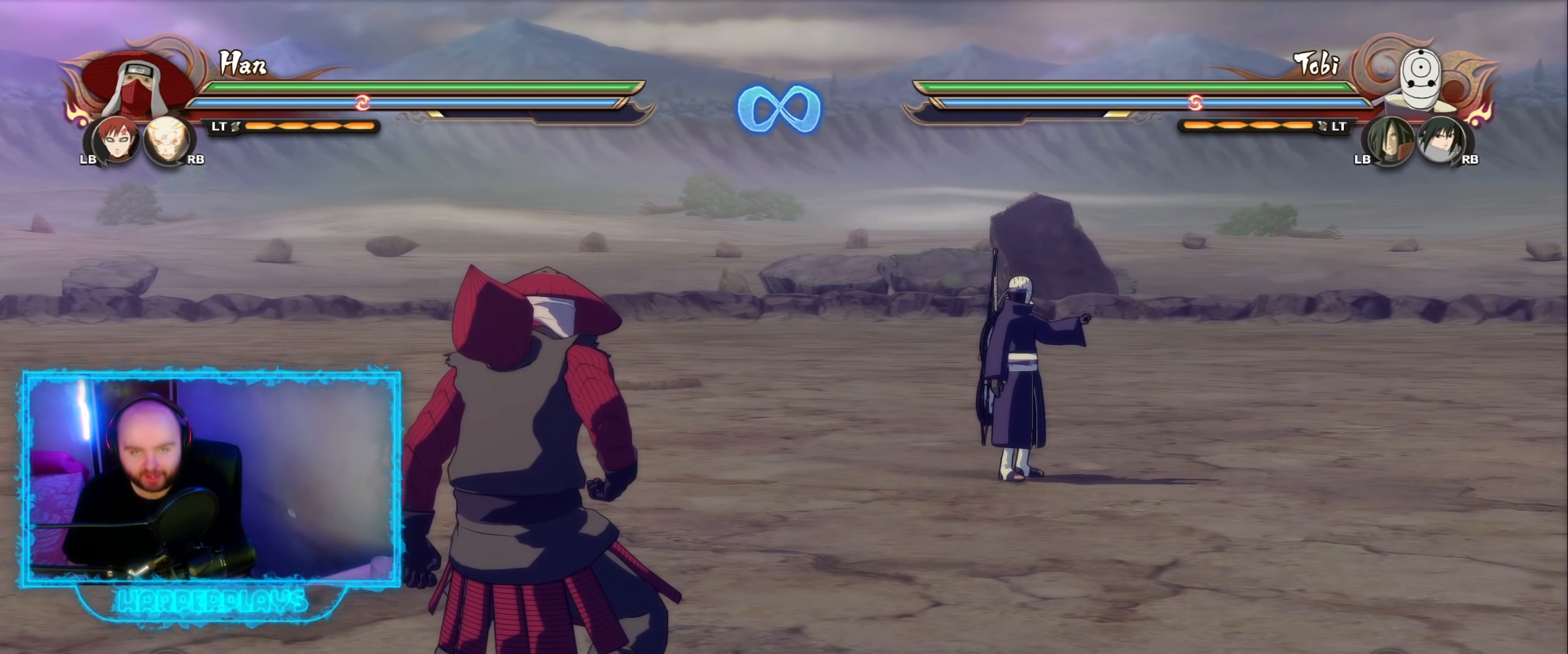
{"buttons": [], "left_stick": "center", "right_stick": "center", "events": []}
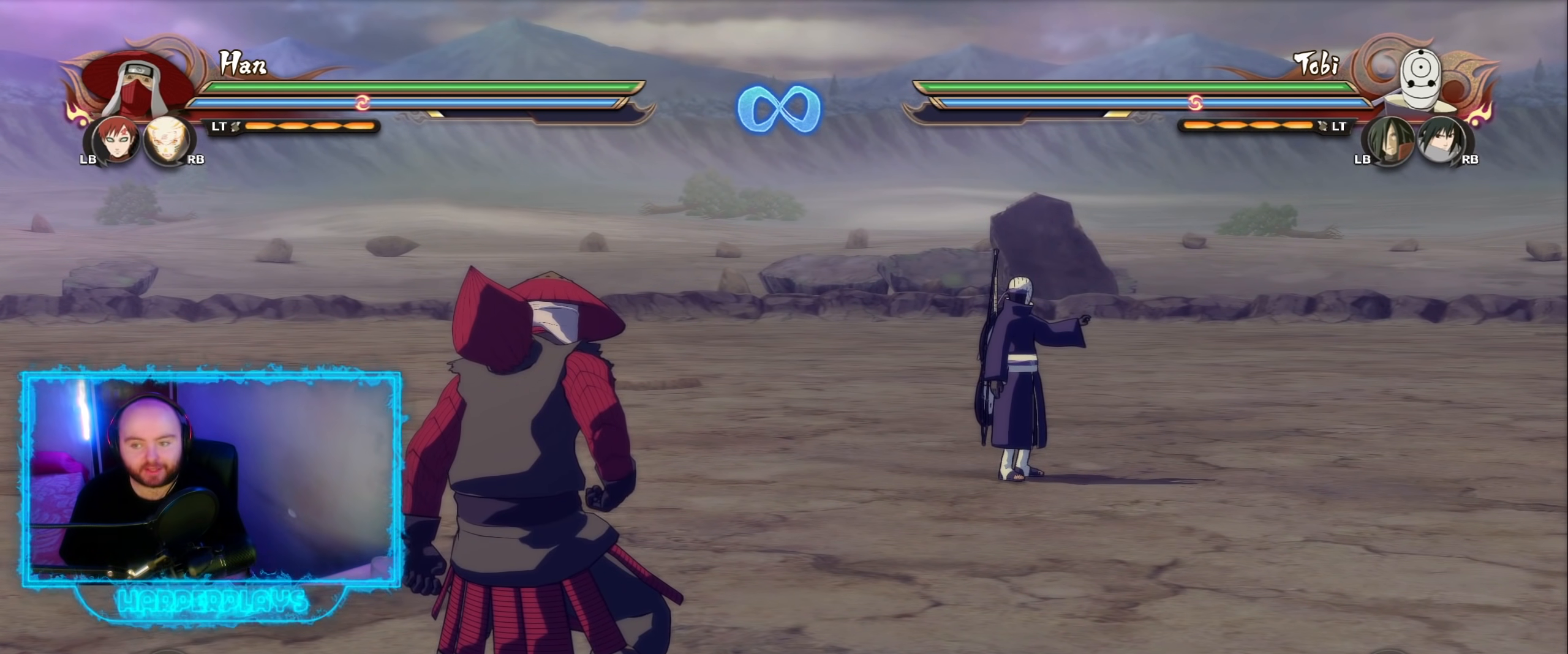
{"buttons": [], "left_stick": "center", "right_stick": "center", "events": []}
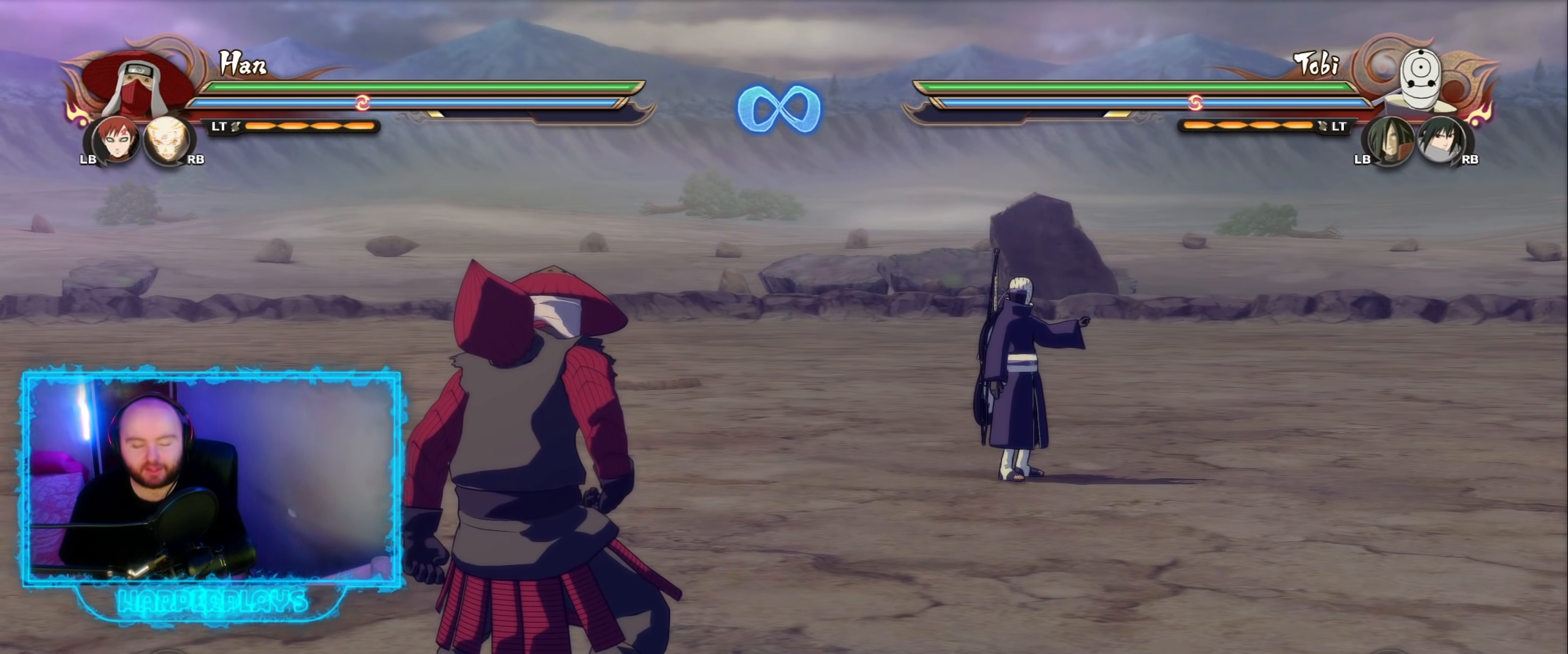
{"buttons": [], "left_stick": "center", "right_stick": "center", "events": []}
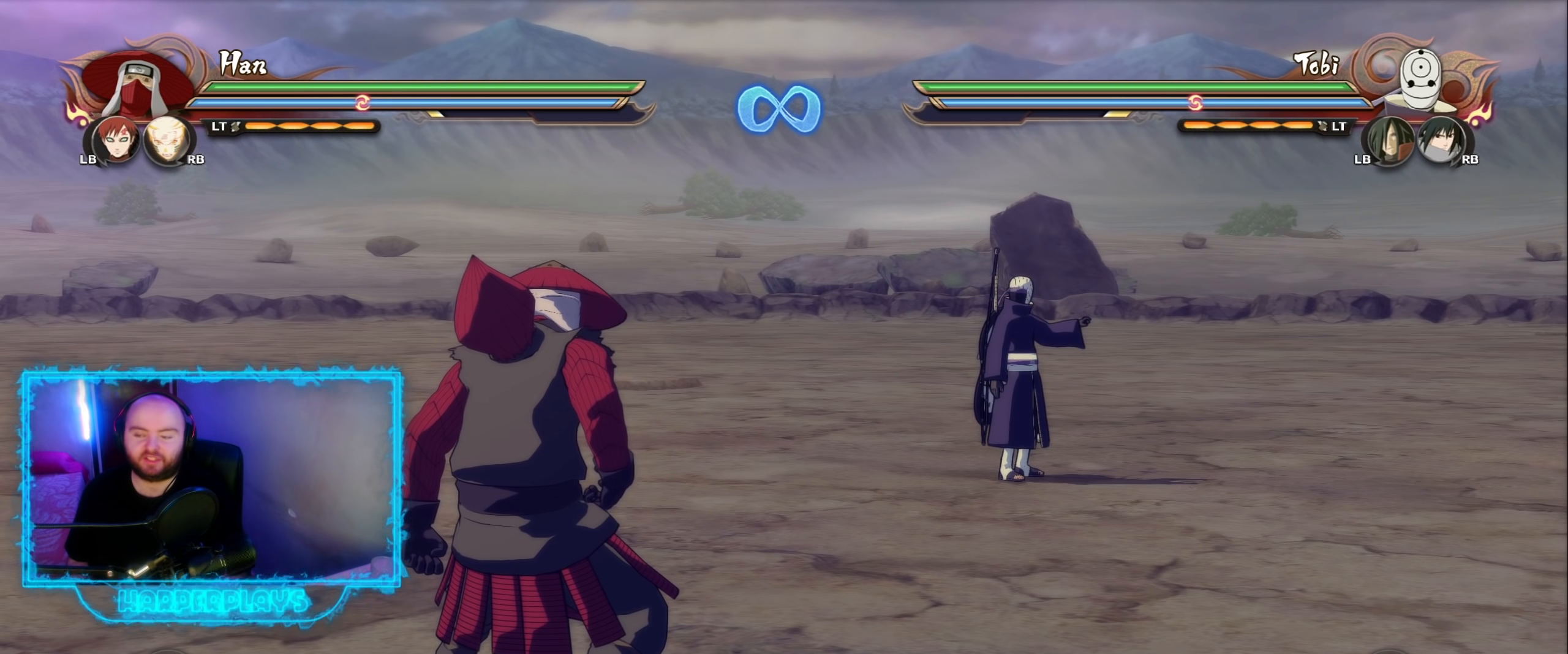
{"buttons": [], "left_stick": "center", "right_stick": "center", "events": []}
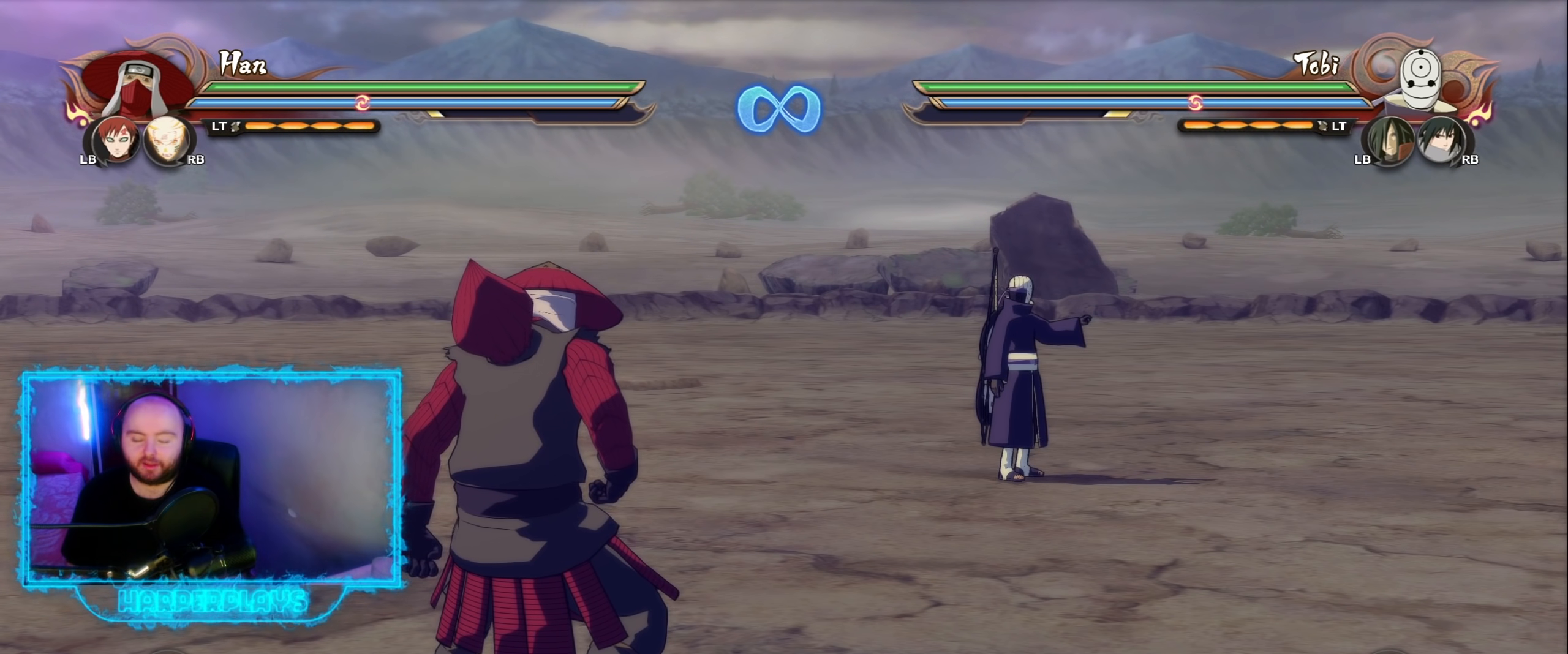
{"buttons": [], "left_stick": "center", "right_stick": "center", "events": []}
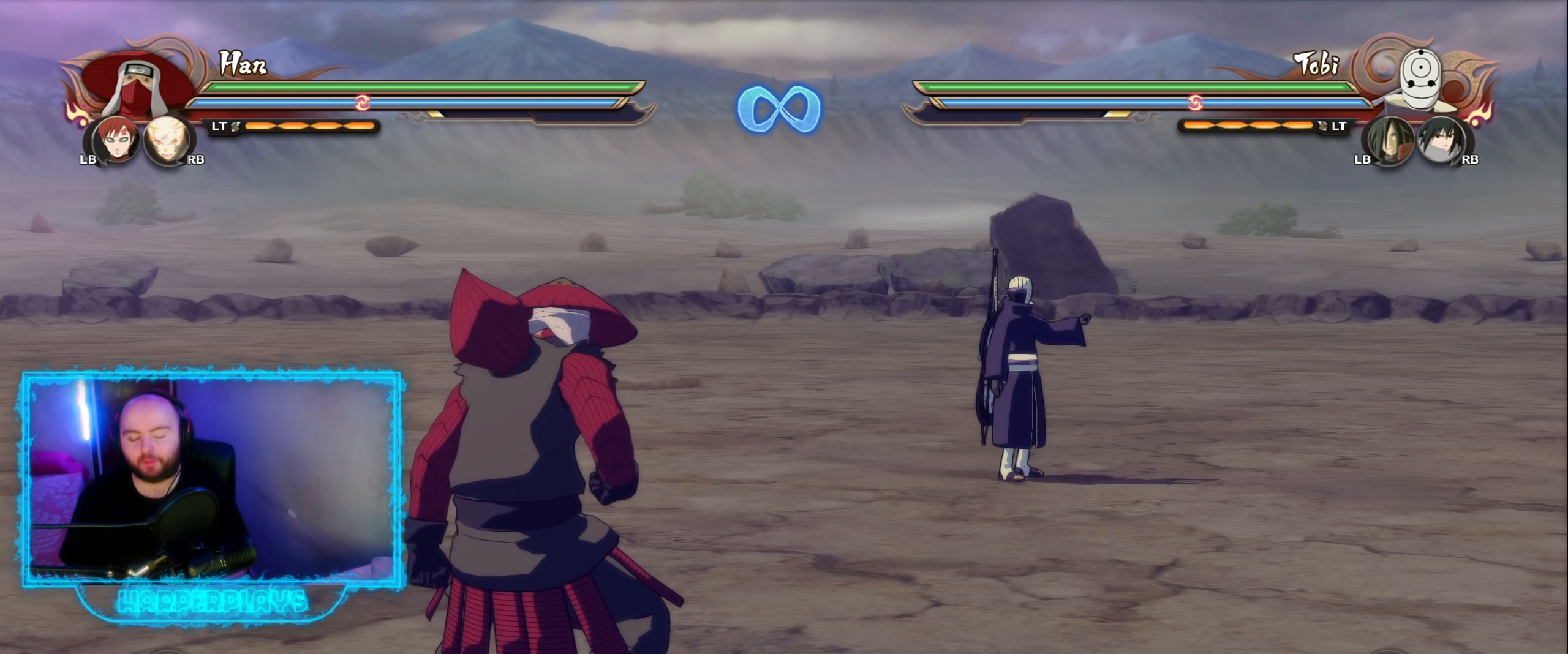
{"buttons": [], "left_stick": "center", "right_stick": "center", "events": []}
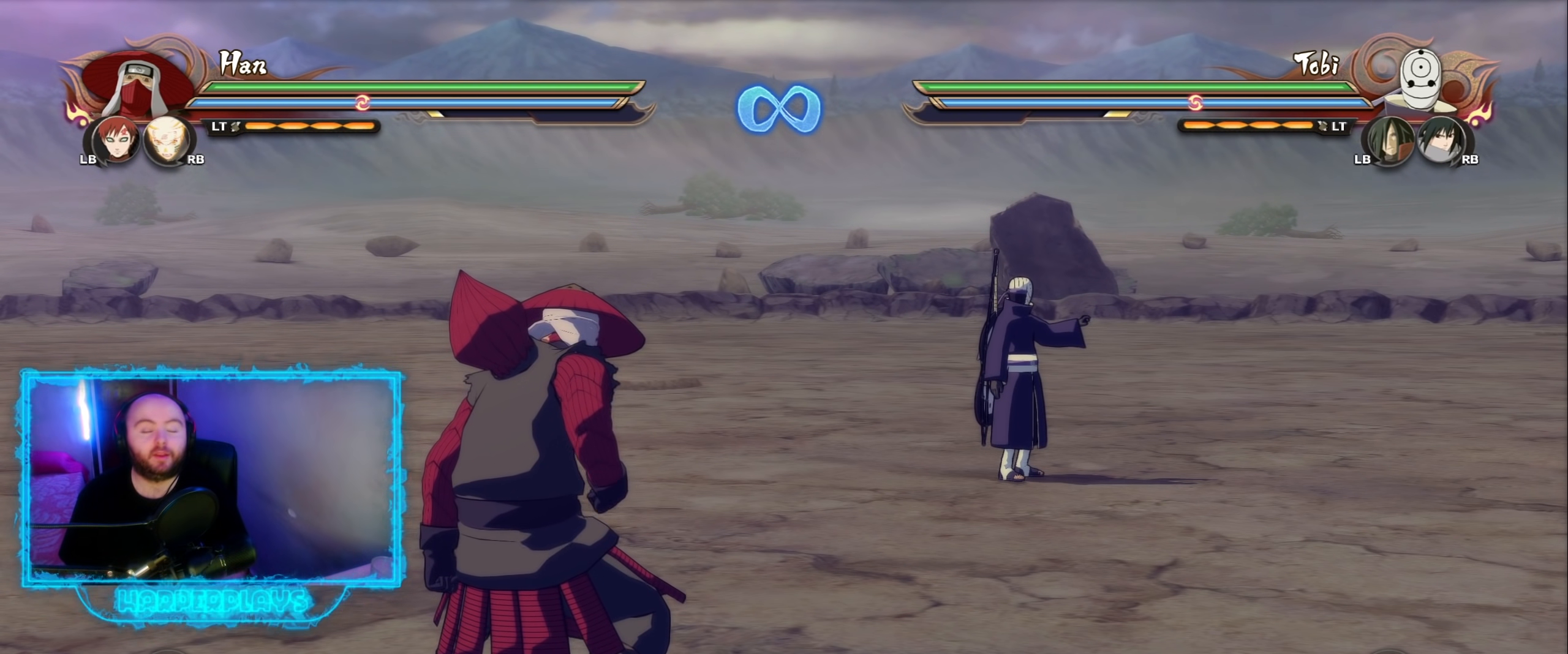
{"buttons": [], "left_stick": "center", "right_stick": "center", "events": []}
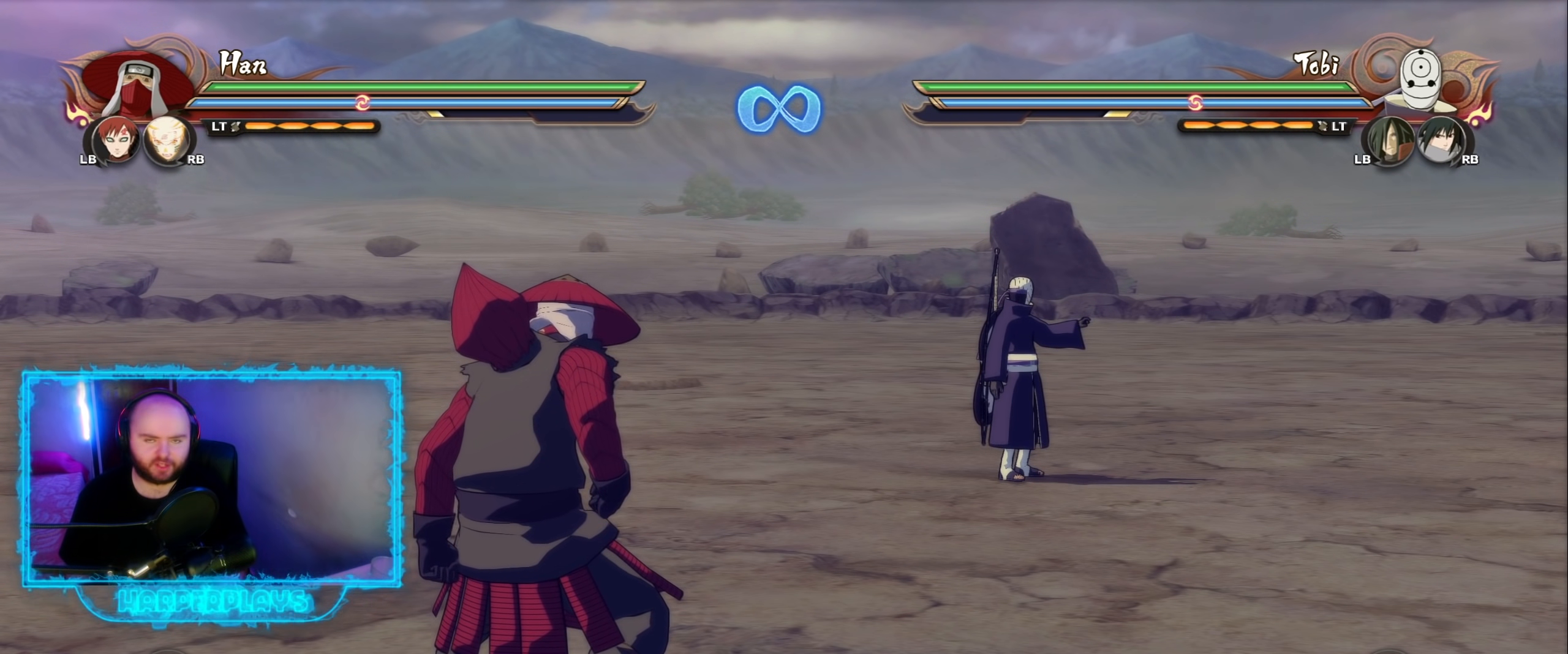
{"buttons": [], "left_stick": "right", "right_stick": "center", "events": [[117, "left_stick", "up-right"], [300, "left_stick", "center"], [483, "left_stick", "right"]]}
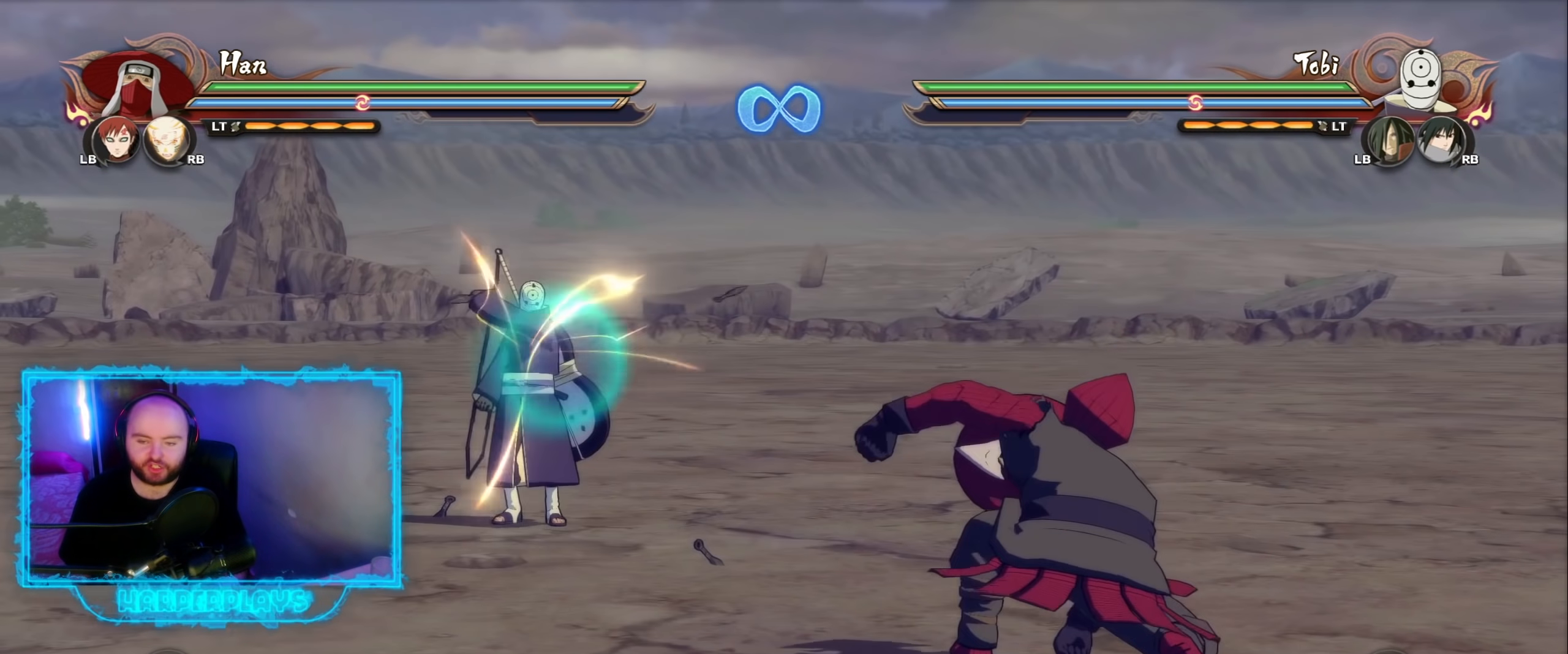
{"buttons": [], "left_stick": "center", "right_stick": "center", "events": [[17, "left_stick", "up-right"], [83, "A", "down"], [133, "X", "down"], [200, "A", "up"], [250, "X", "up"], [300, "left_stick", "center"]]}
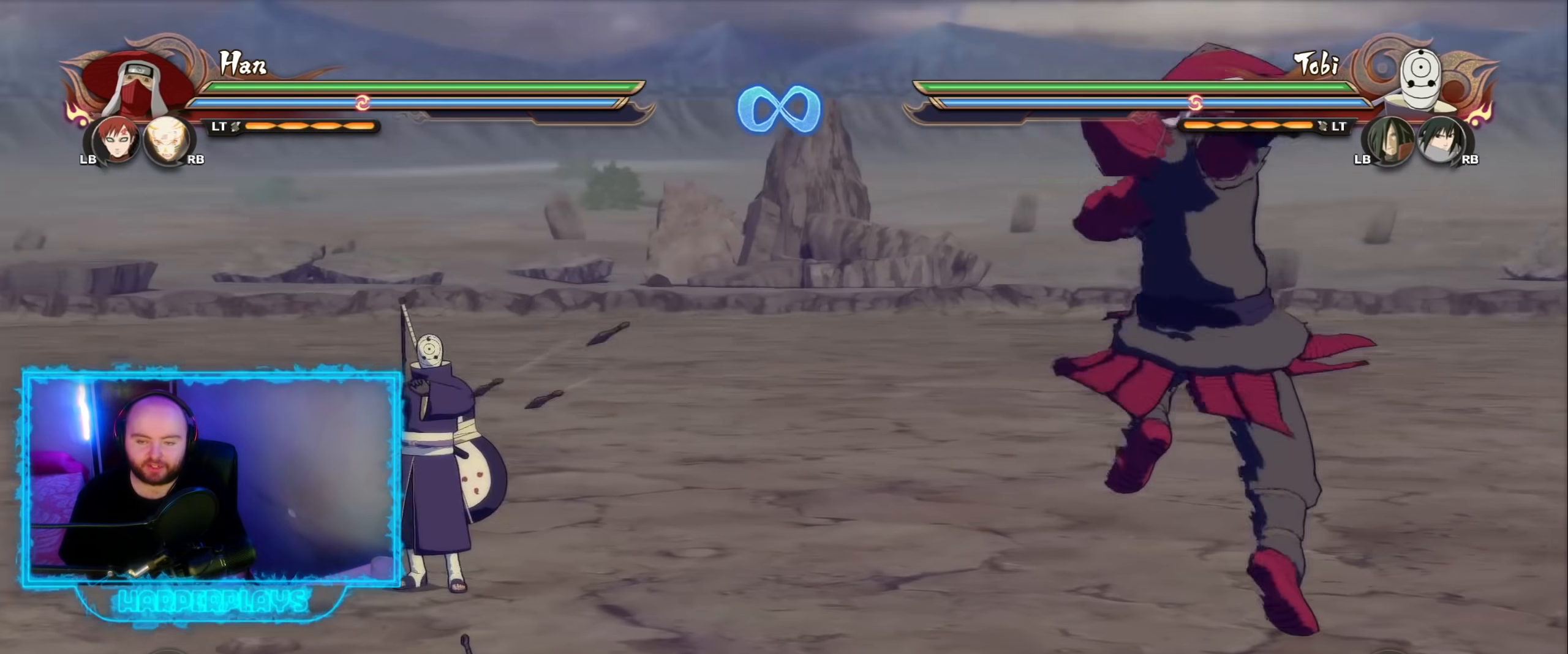
{"buttons": [], "left_stick": "center", "right_stick": "center", "events": [[167, "left_stick", "up-right"], [317, "A", "down"], [367, "X", "down"], [383, "A", "up"], [433, "left_stick", "center"], [500, "X", "up"]]}
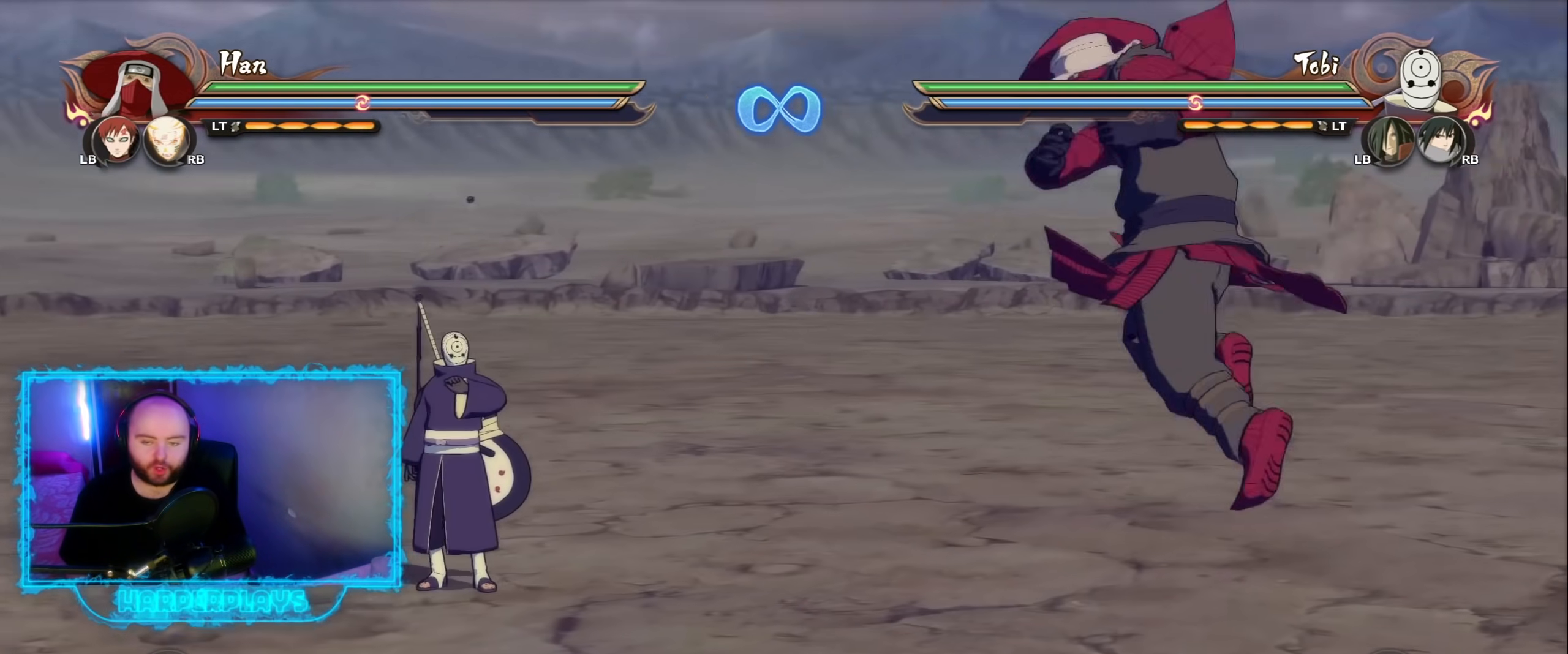
{"buttons": ["A"], "left_stick": "up-right", "right_stick": "center", "events": [[383, "left_stick", "up-right"], [483, "A", "down"]]}
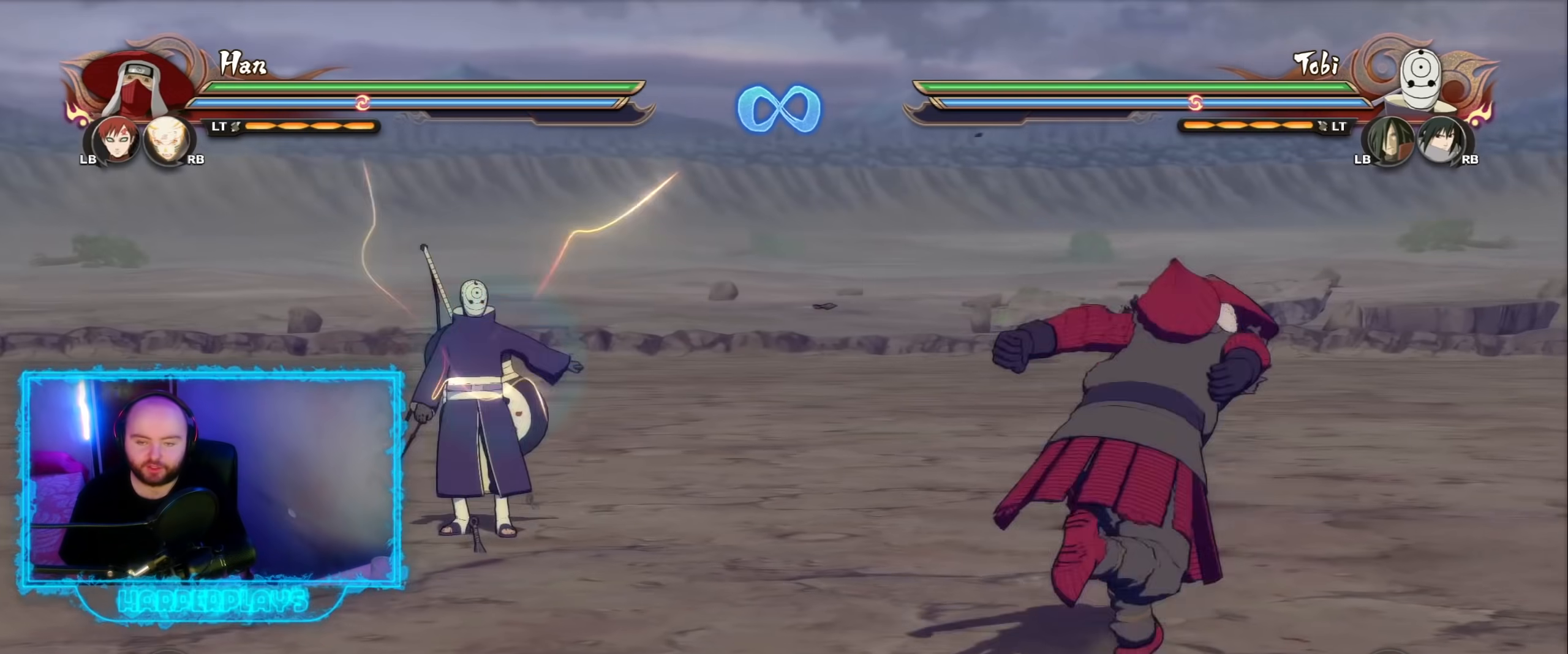
{"buttons": [], "left_stick": "center", "right_stick": "center", "events": [[33, "X", "down"], [67, "left_stick", "center"], [83, "A", "up"], [150, "X", "up"]]}
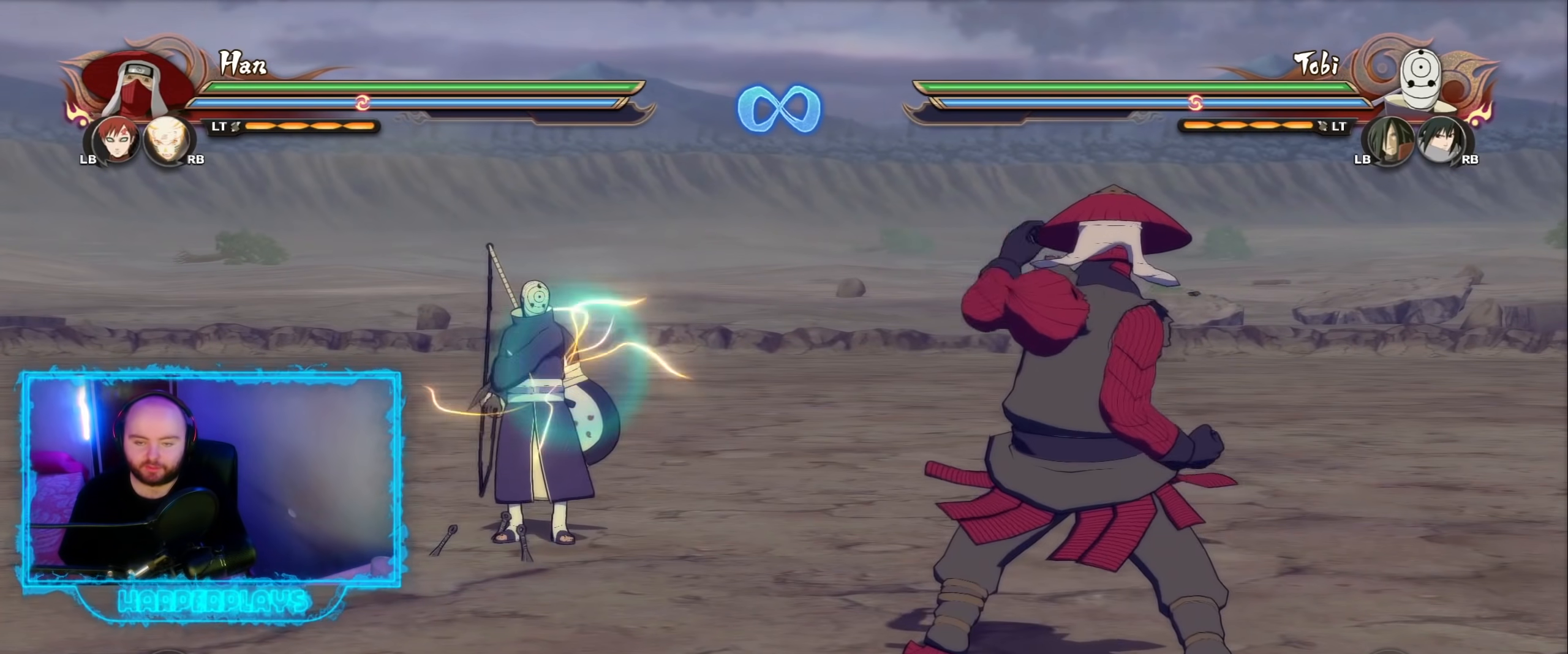
{"buttons": [], "left_stick": "center", "right_stick": "center", "events": [[183, "left_stick", "right"], [267, "left_stick", "up-right"], [317, "A", "down"], [400, "A", "up"], [400, "left_stick", "center"]]}
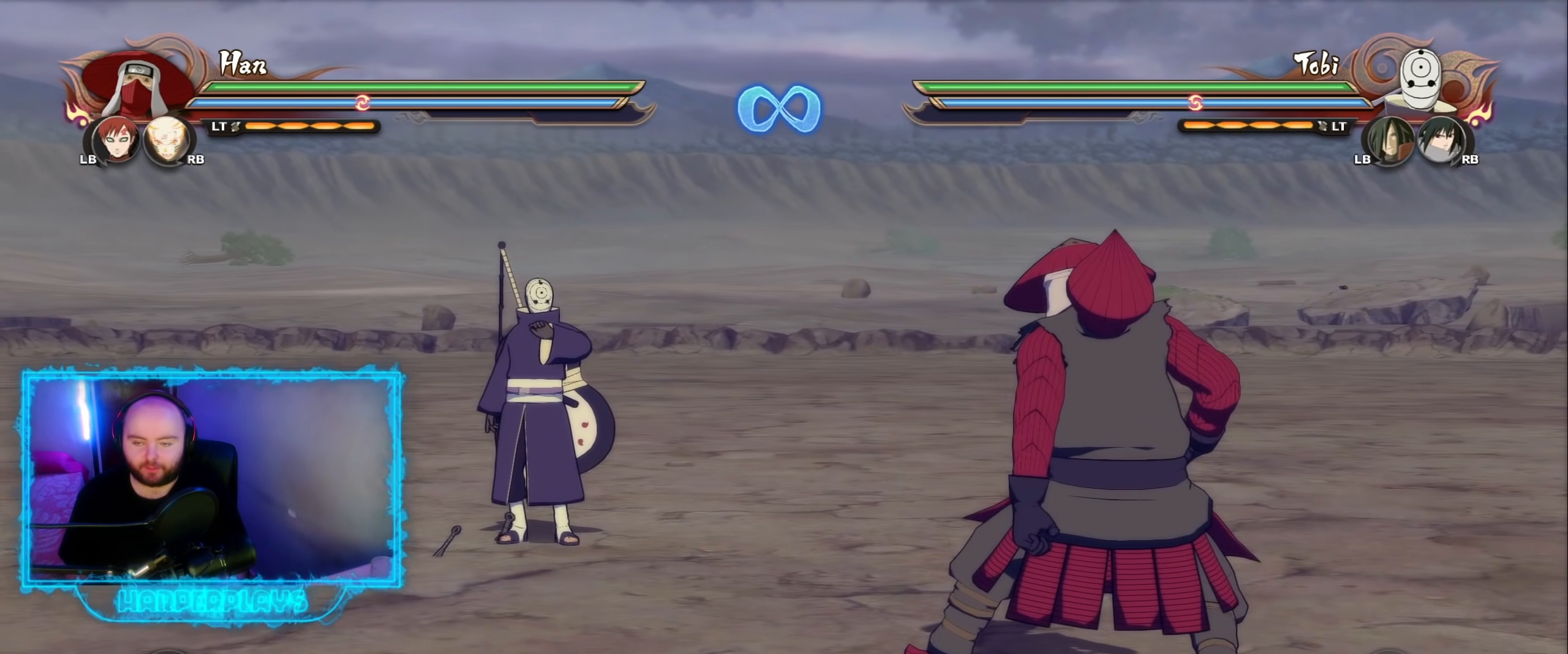
{"buttons": [], "left_stick": "center", "right_stick": "center", "events": [[33, "Y", "down"], [67, "X", "down"], [67, "Y", "up"], [150, "X", "up"]]}
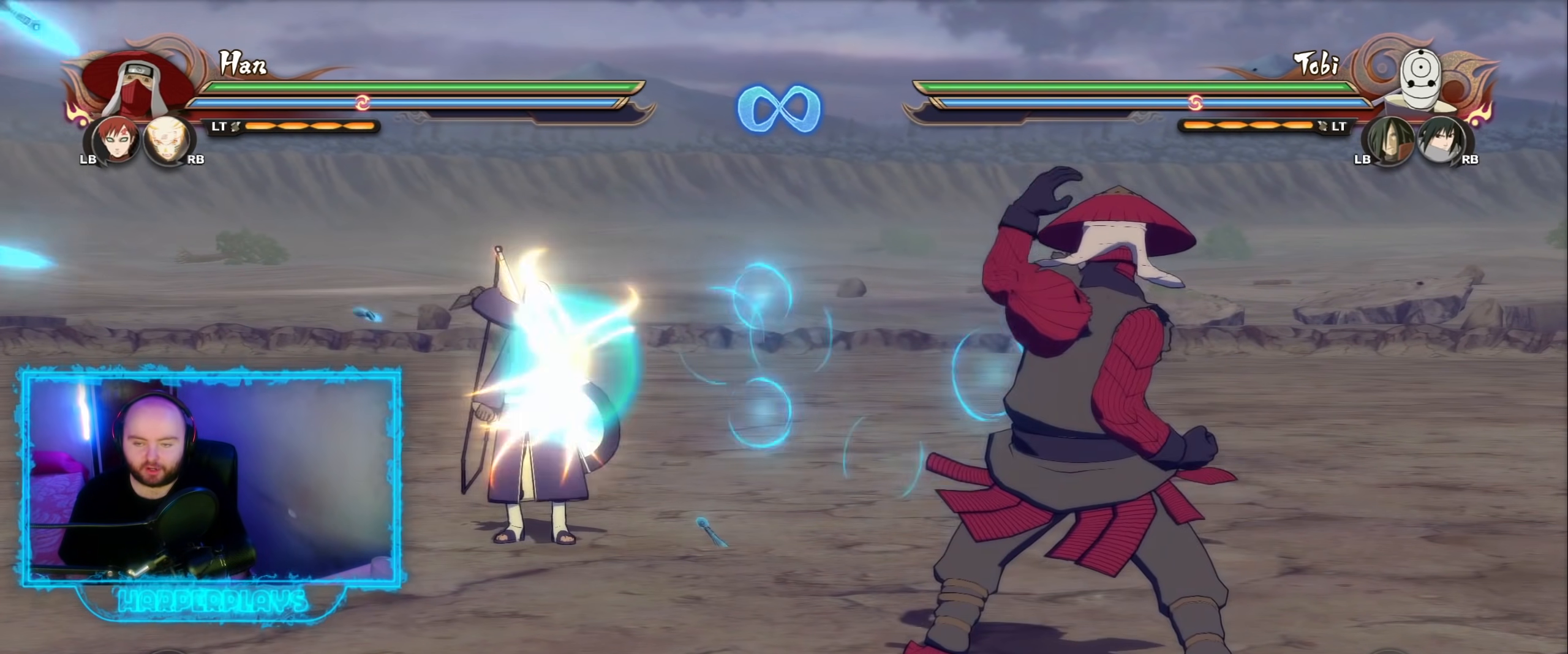
{"buttons": [], "left_stick": "up-right", "right_stick": "center", "events": [[383, "left_stick", "right"], [433, "left_stick", "up-right"]]}
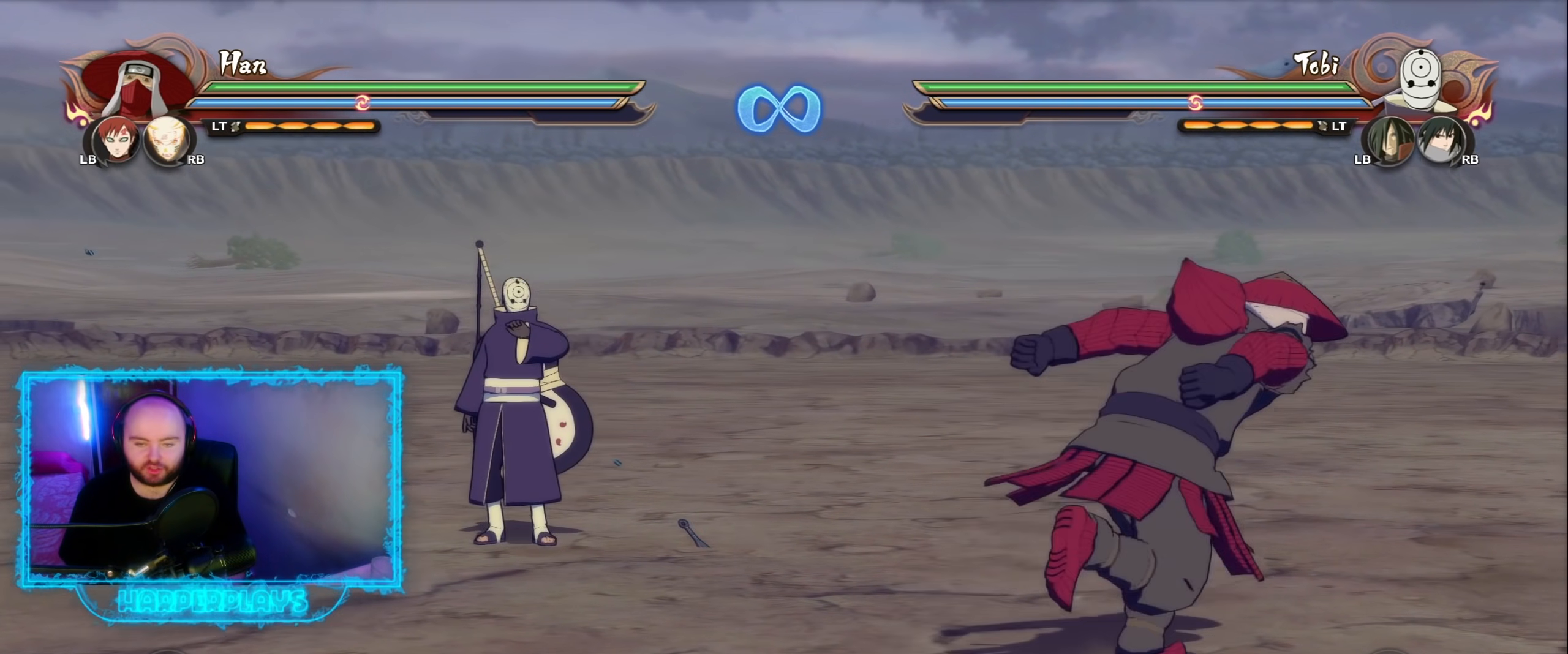
{"buttons": [], "left_stick": "up-left", "right_stick": "center", "events": [[117, "left_stick", "up"], [233, "left_stick", "up-left"]]}
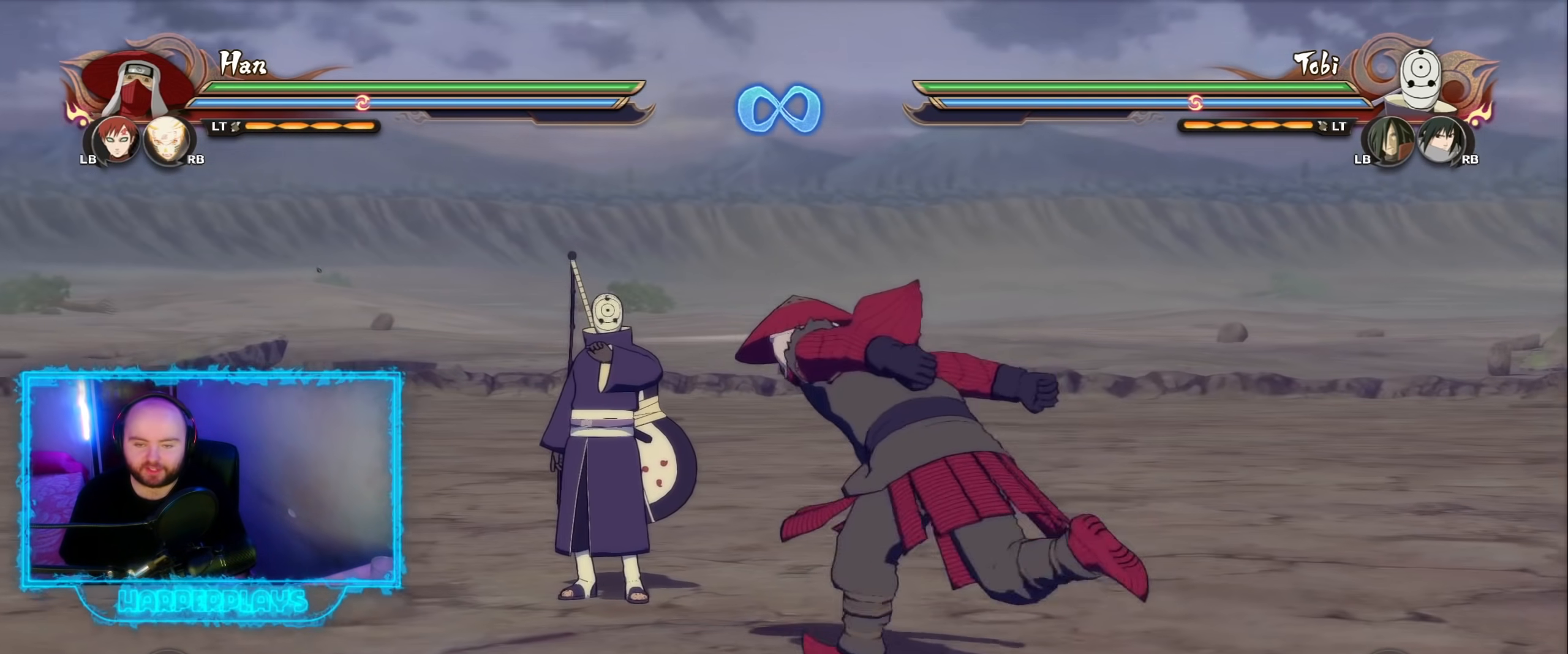
{"buttons": ["A", "Y"], "left_stick": "center", "right_stick": "center", "events": [[433, "Y", "down"], [450, "left_stick", "center"], [500, "A", "down"]]}
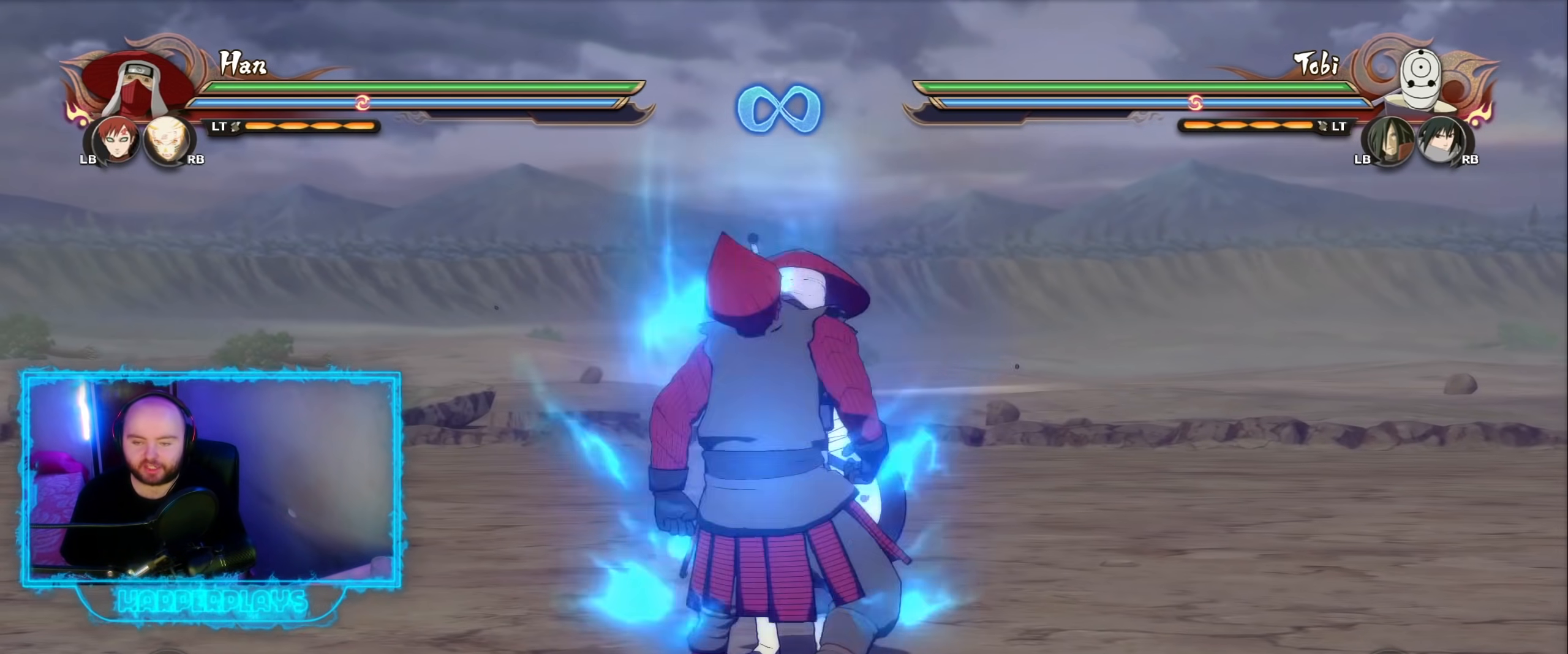
{"buttons": [], "left_stick": "center", "right_stick": "center", "events": [[67, "Y", "up"], [100, "A", "up"], [350, "Y", "down"], [383, "X", "down"], [400, "Y", "up"], [450, "X", "up"]]}
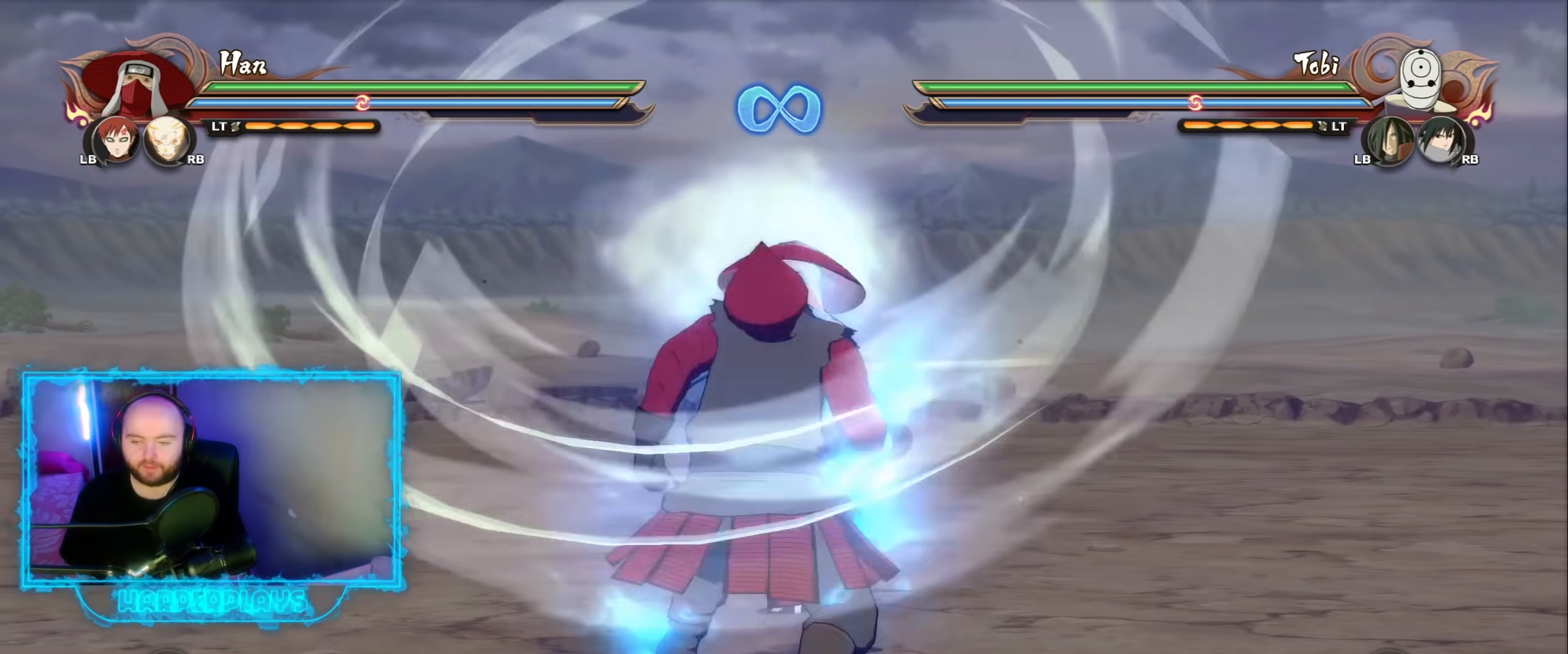
{"buttons": [], "left_stick": "up-left", "right_stick": "center", "events": [[483, "left_stick", "up-left"]]}
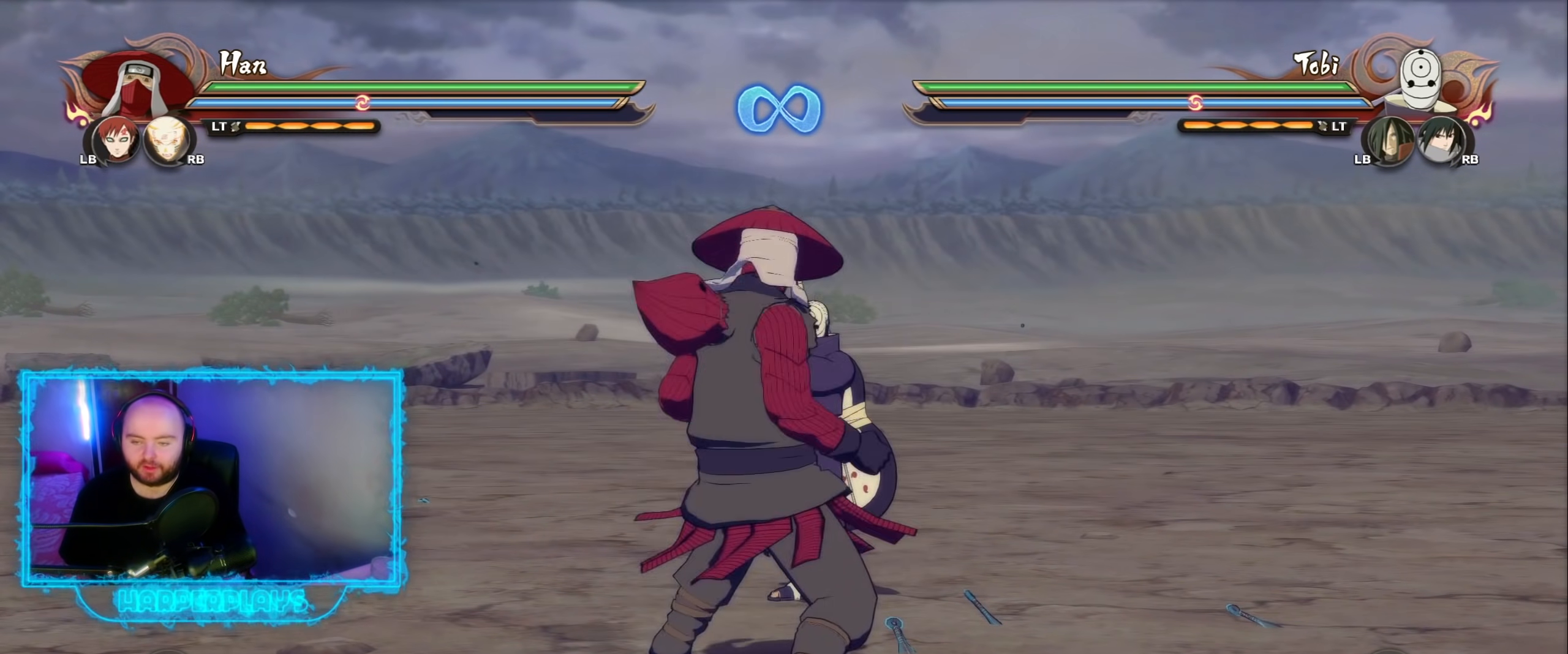
{"buttons": [], "left_stick": "up", "right_stick": "center", "events": [[333, "left_stick", "up"]]}
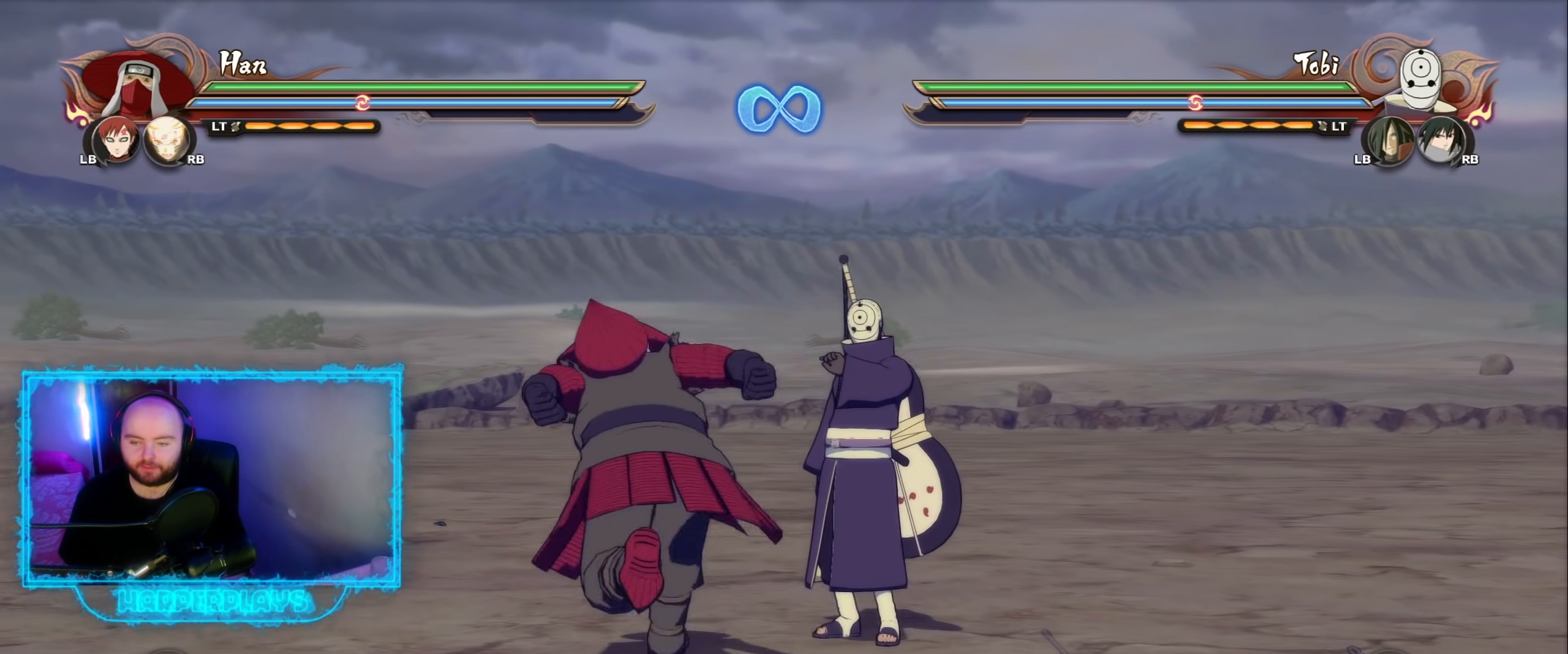
{"buttons": [], "left_stick": "center", "right_stick": "center", "events": [[150, "B", "down"], [300, "B", "up"], [300, "left_stick", "center"], [433, "A", "down"], [500, "A", "up"]]}
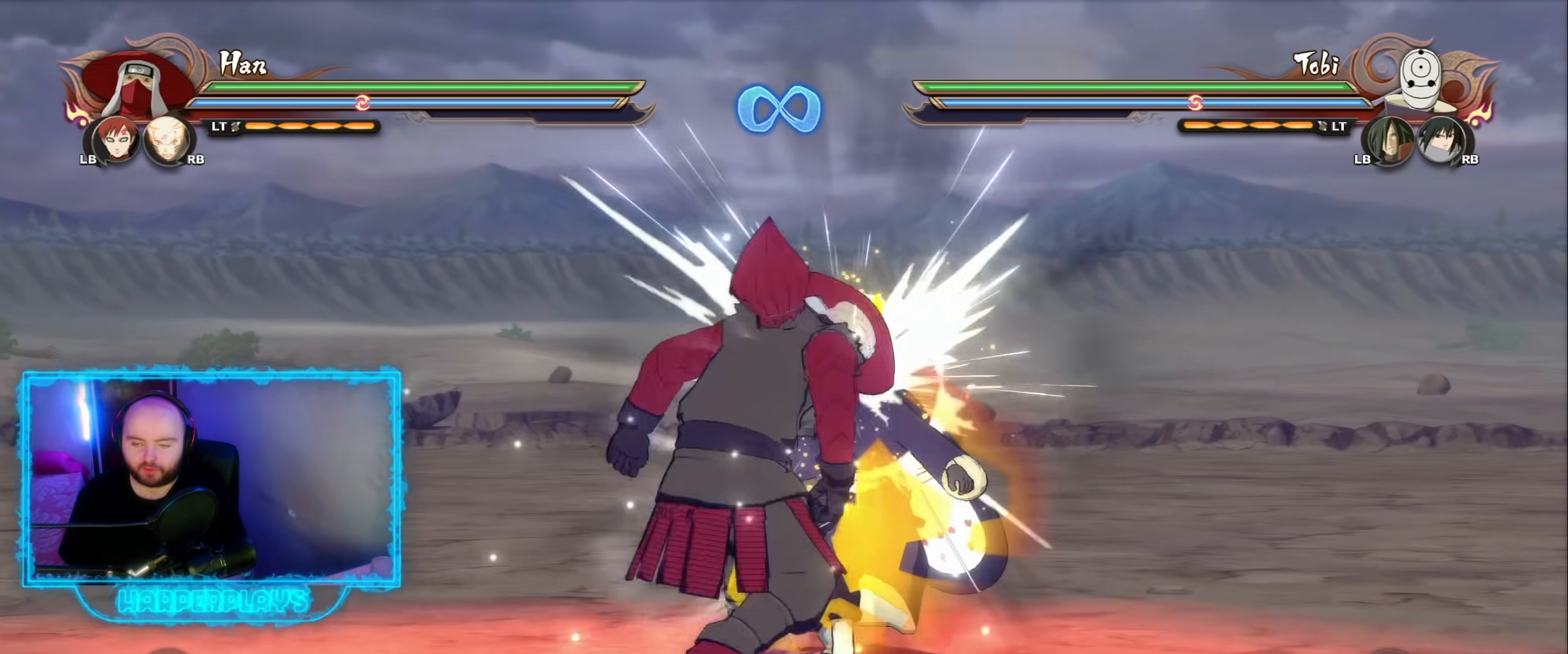
{"buttons": [], "left_stick": "center", "right_stick": "center", "events": []}
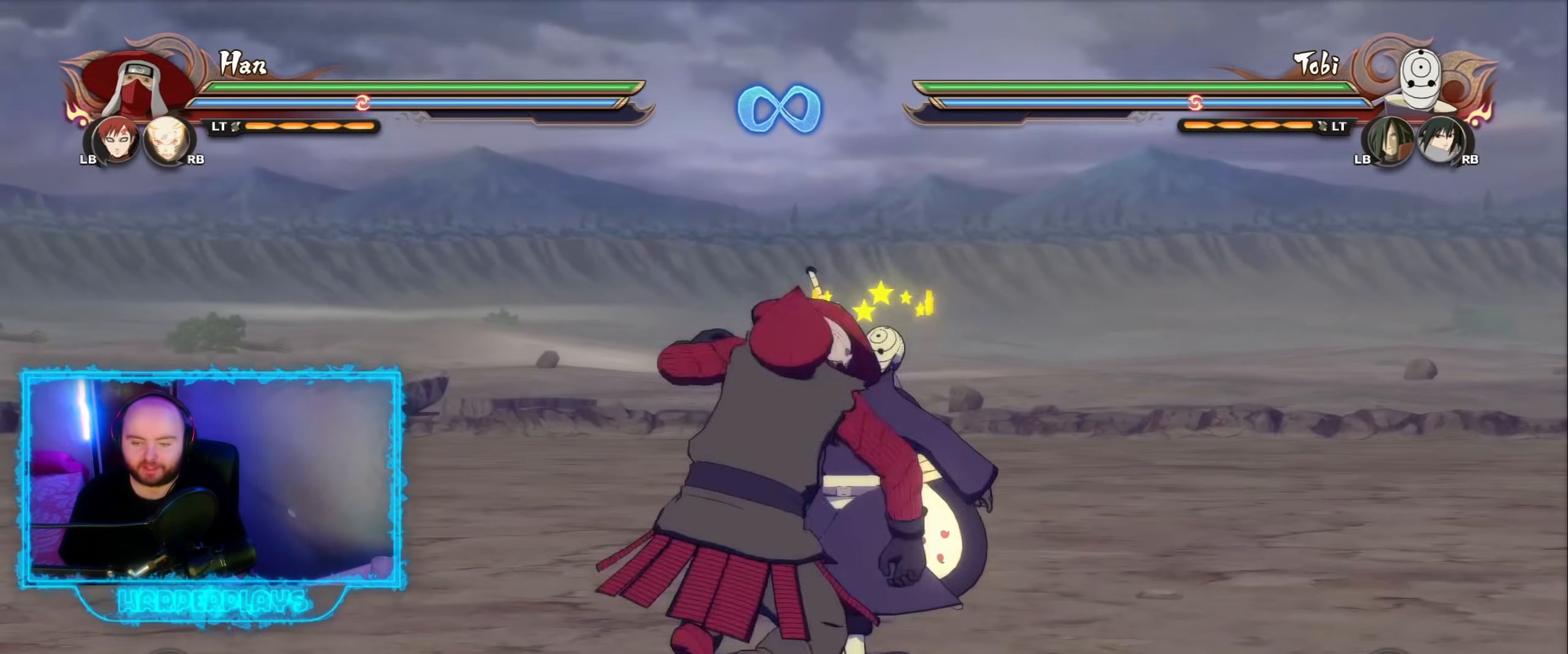
{"buttons": [], "left_stick": "center", "right_stick": "center", "events": []}
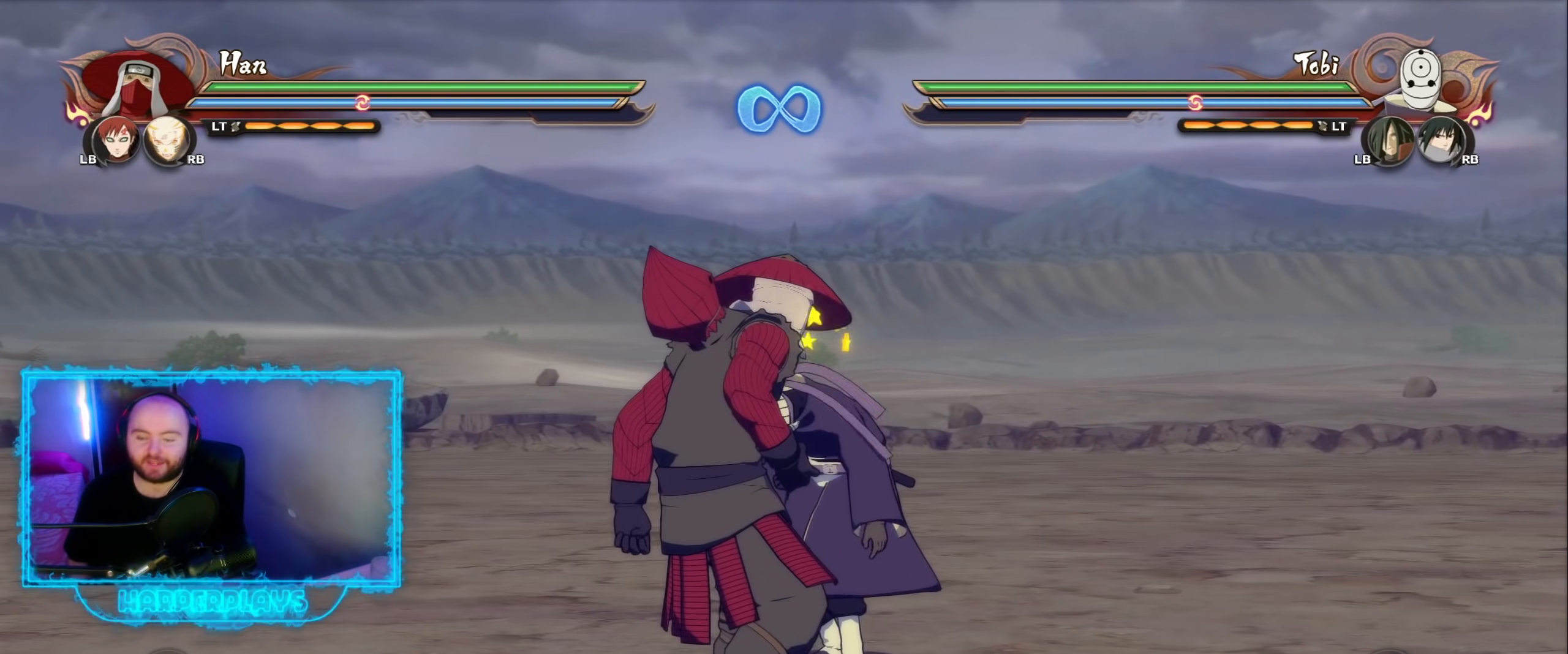
{"buttons": [], "left_stick": "center", "right_stick": "center", "events": []}
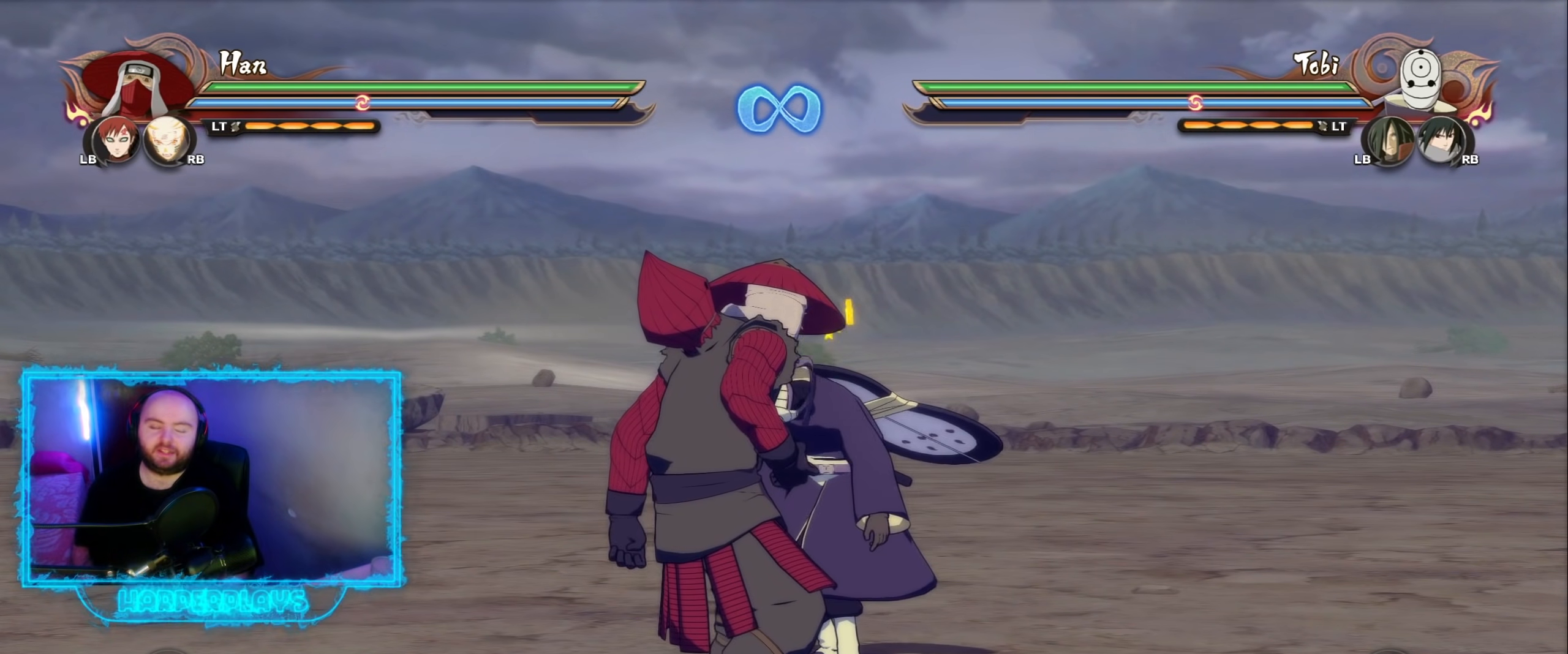
{"buttons": [], "left_stick": "center", "right_stick": "center", "events": []}